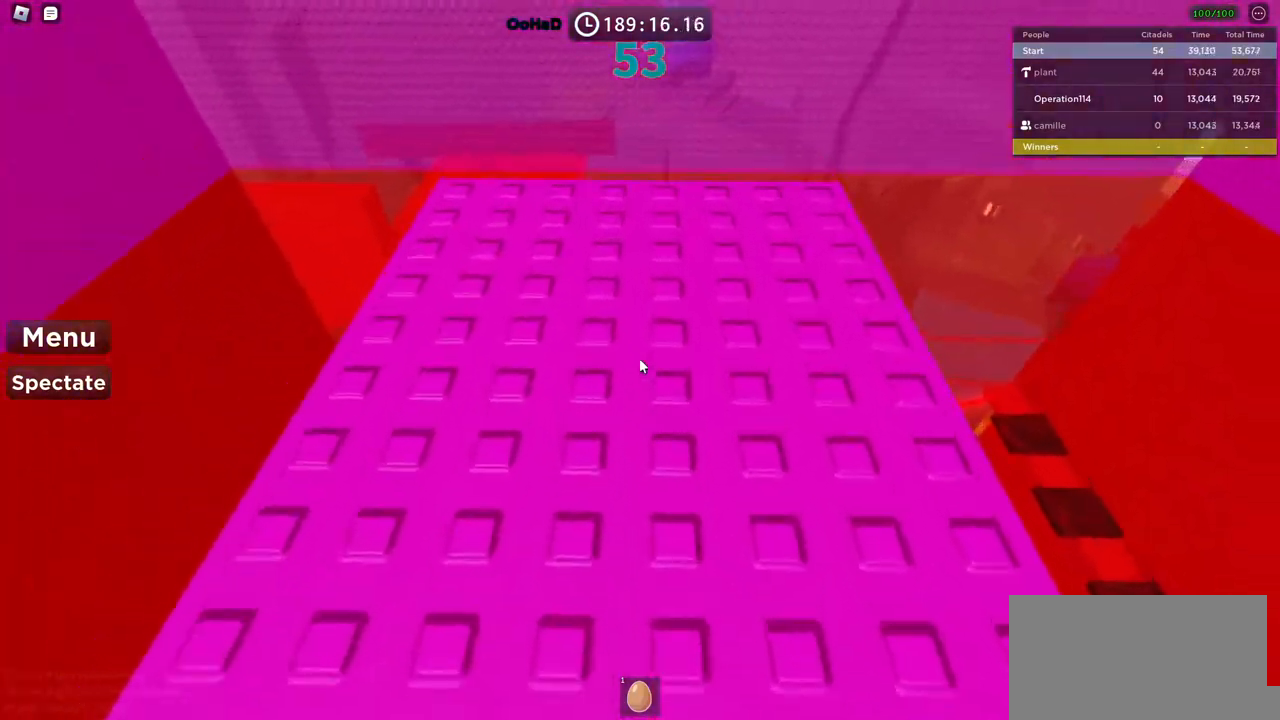
Gameplay with keyboard; each line is a JSON object with the keys held at the frame after it. "events" lists presses ("down") and releases ("up") of "a", "ctrl", "d", "e", "f", "q", "r", "s", "shift", "space", "tab" and "w" between this image and that frame as [ms after this image, input, new state], when the widget could be followed in between. No other keys are recorded. Mouse input is not recorded.
{"keys": ["w"], "events": []}
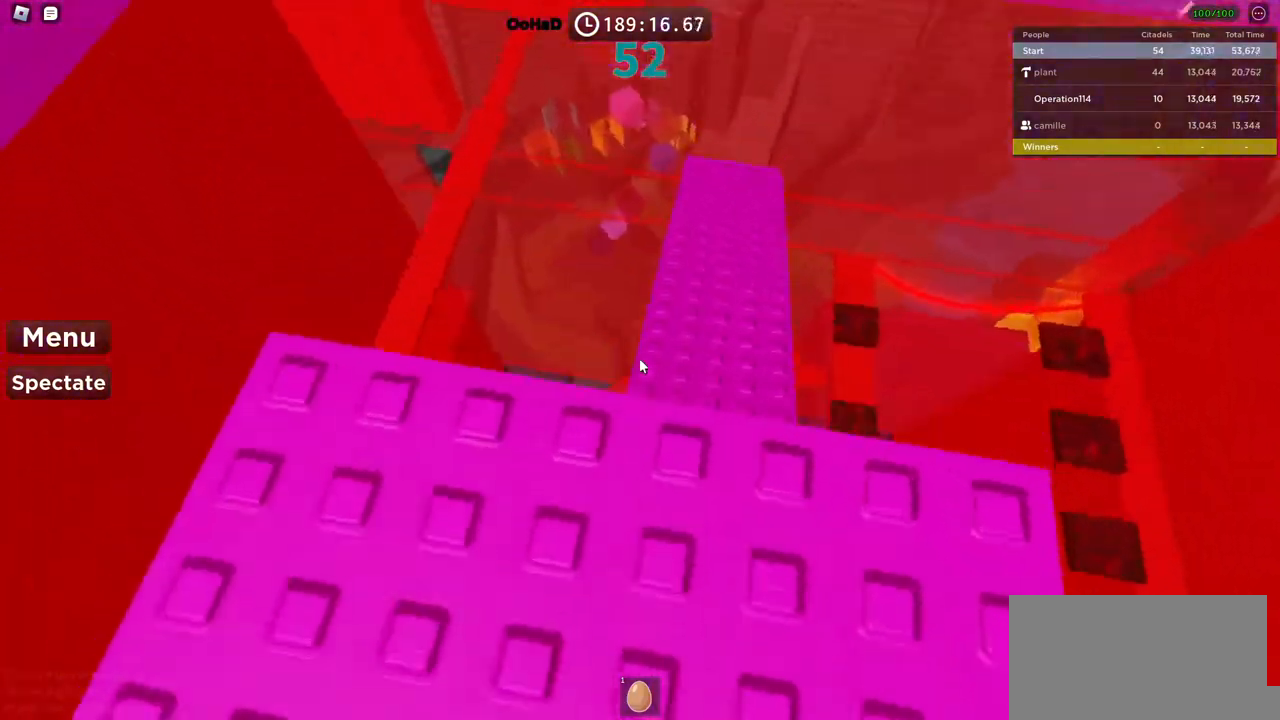
{"keys": ["d"], "events": [[17, "w", "up"], [100, "shift", "down"], [234, "shift", "up"], [300, "d", "down"]]}
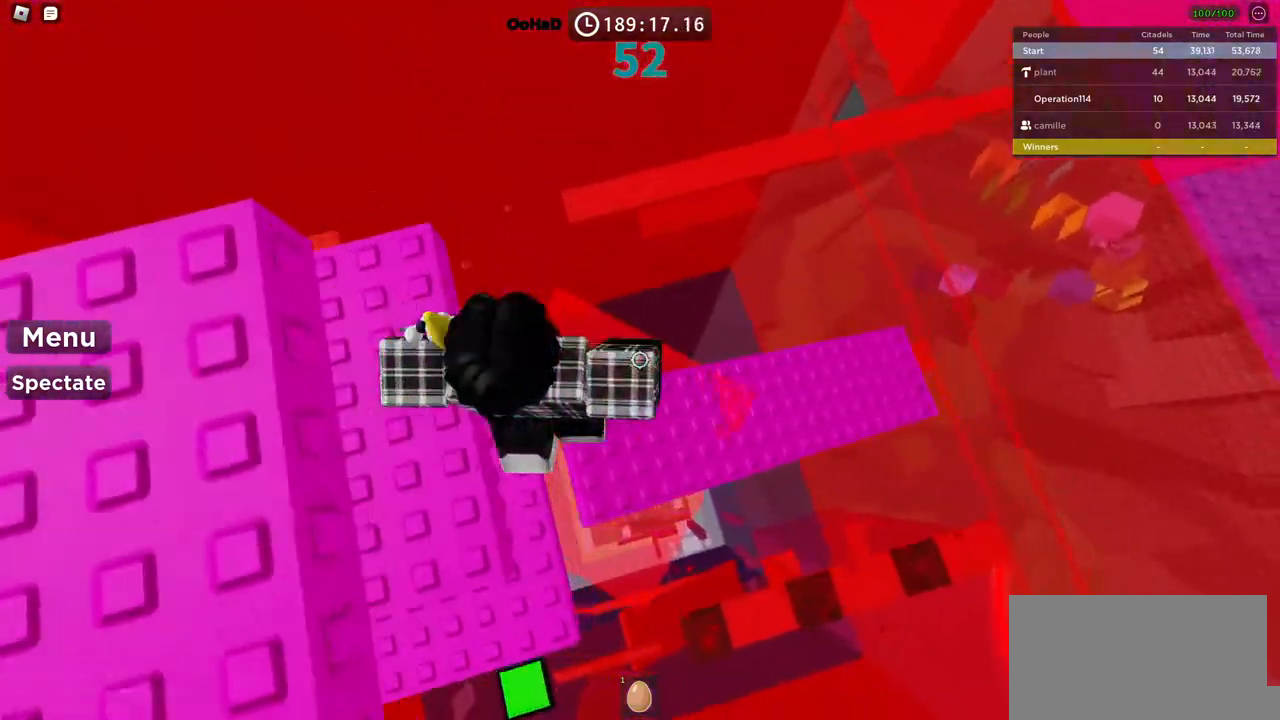
{"keys": ["w"], "events": [[34, "d", "up"], [400, "w", "down"]]}
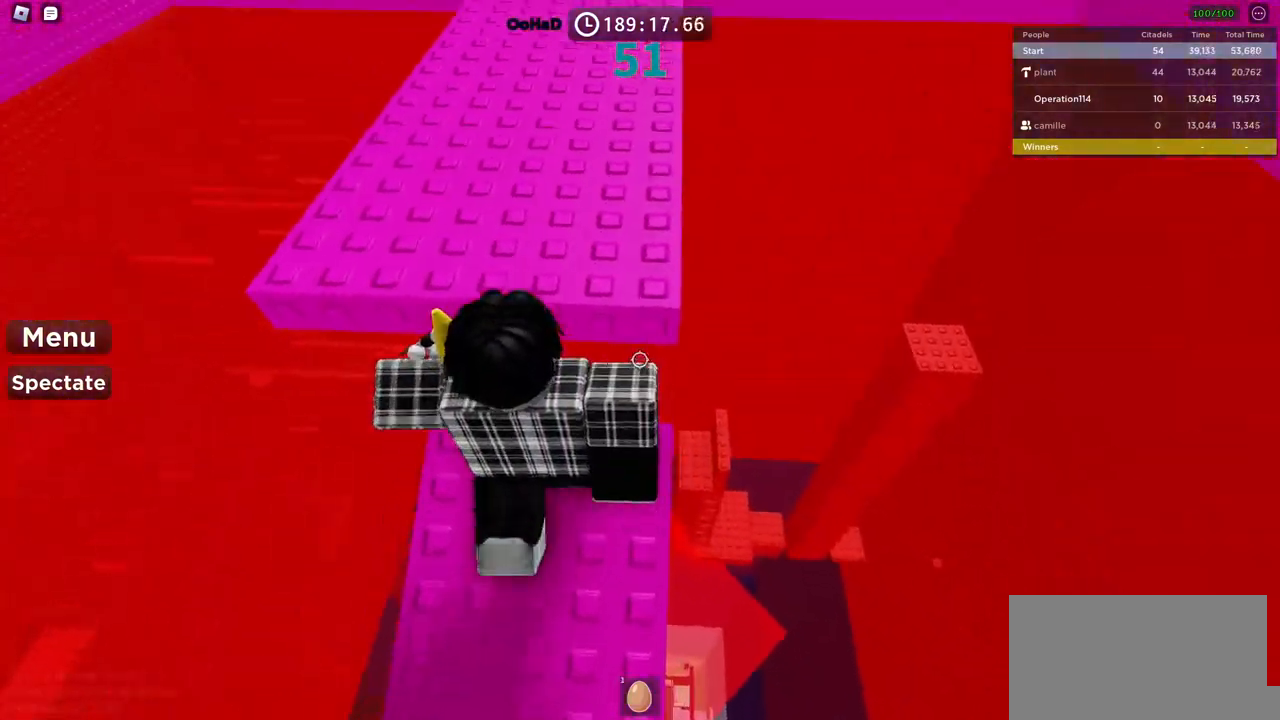
{"keys": ["w"], "events": [[84, "shift", "down"], [200, "space", "down"], [250, "shift", "up"], [384, "space", "up"]]}
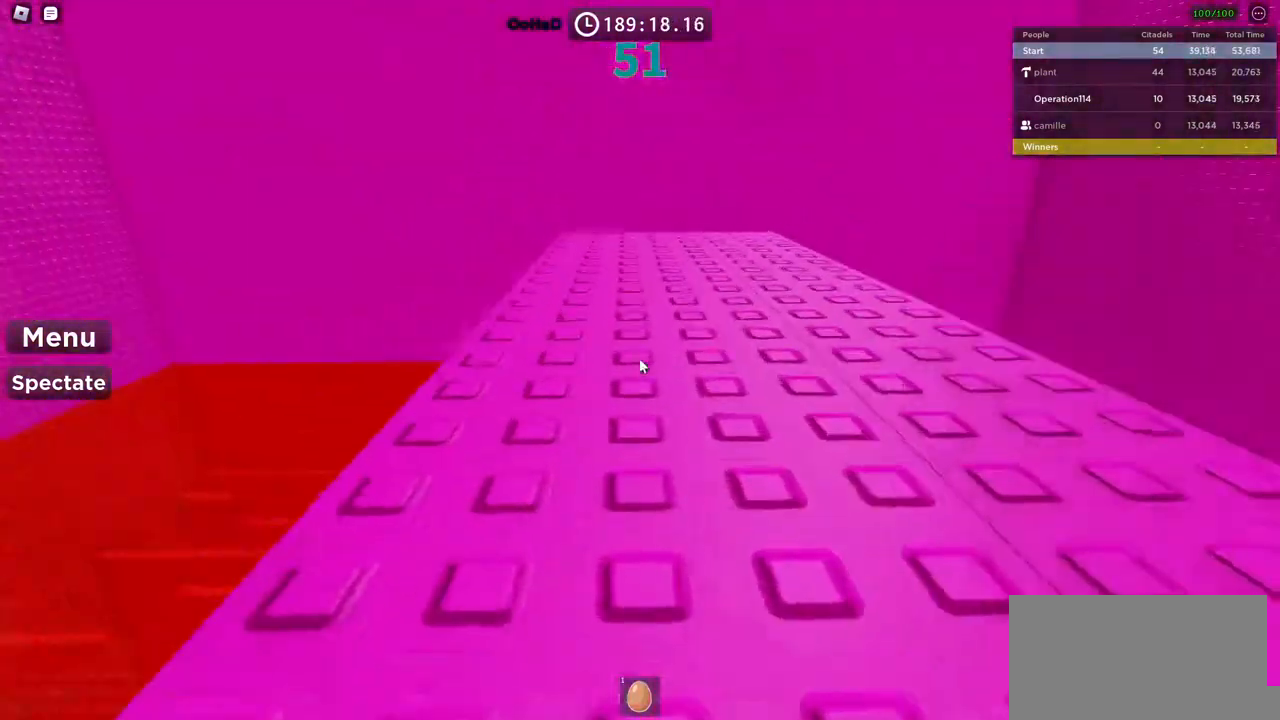
{"keys": ["d"], "events": [[250, "w", "up"], [334, "shift", "down"], [450, "shift", "up"], [500, "d", "down"]]}
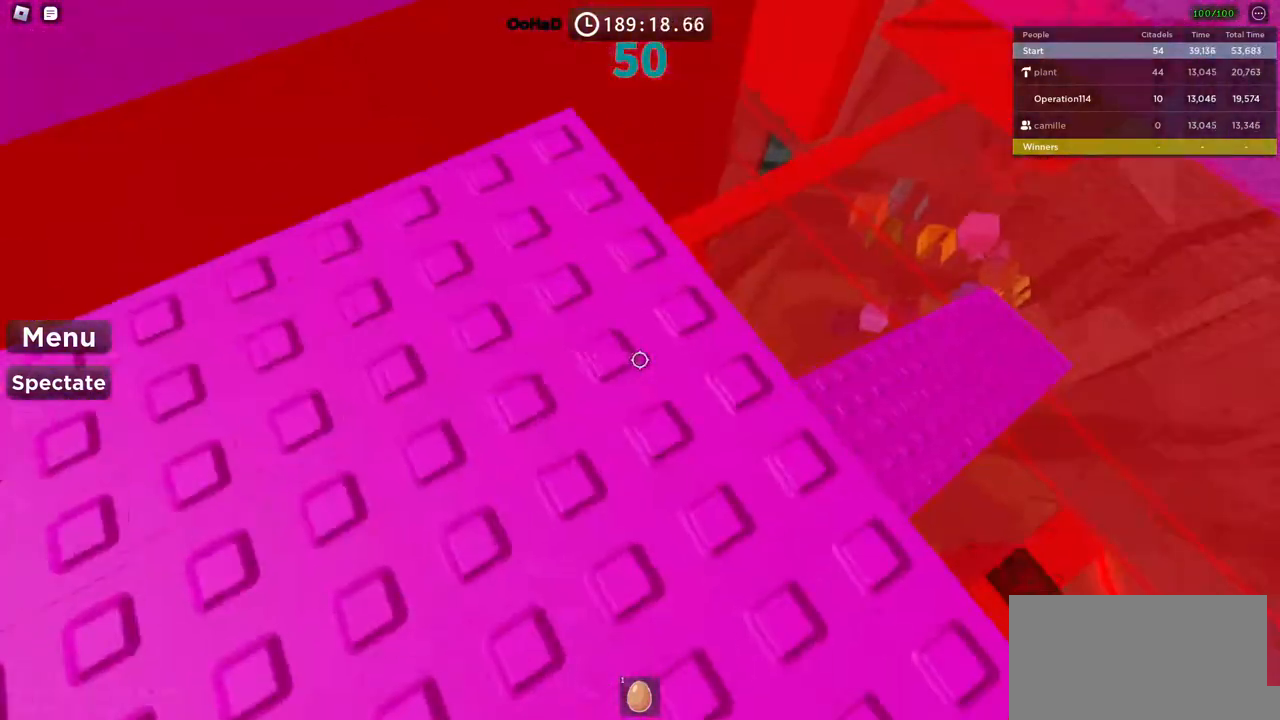
{"keys": ["shift"], "events": [[84, "w", "down"], [334, "w", "up"], [350, "d", "up"], [400, "shift", "down"]]}
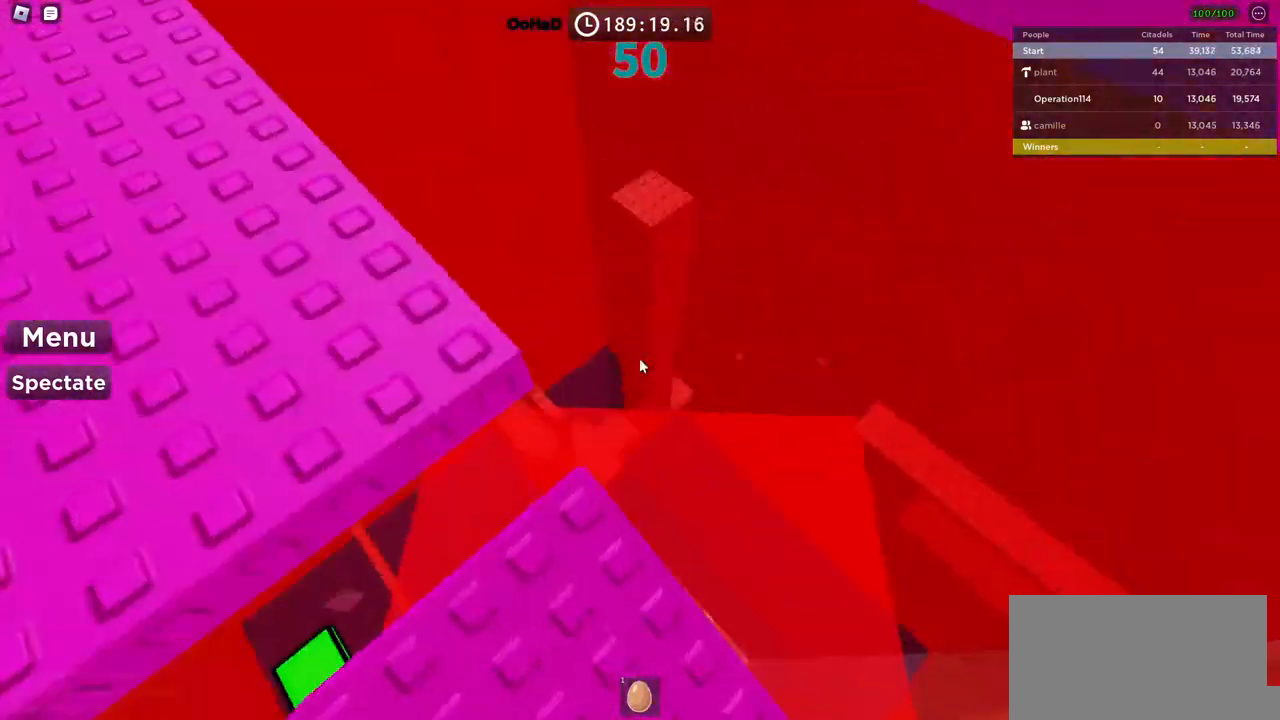
{"keys": ["w"], "events": [[34, "shift", "up"], [100, "w", "down"]]}
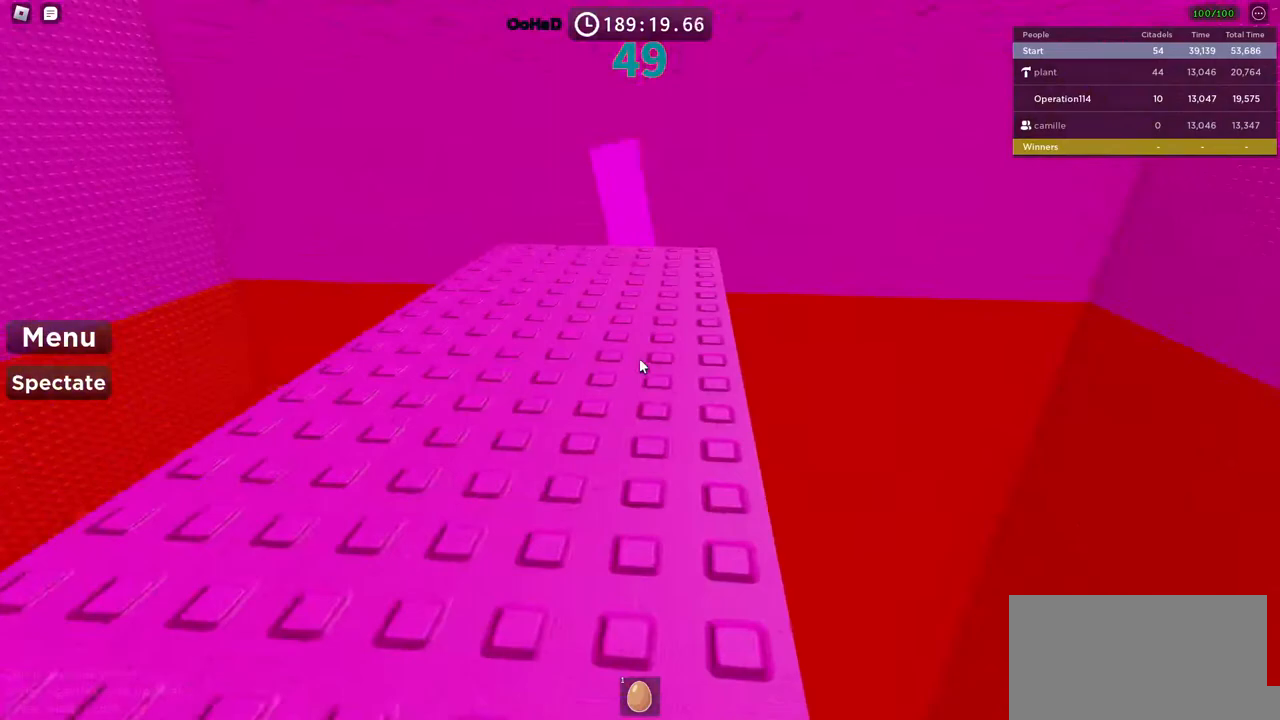
{"keys": ["w"], "events": []}
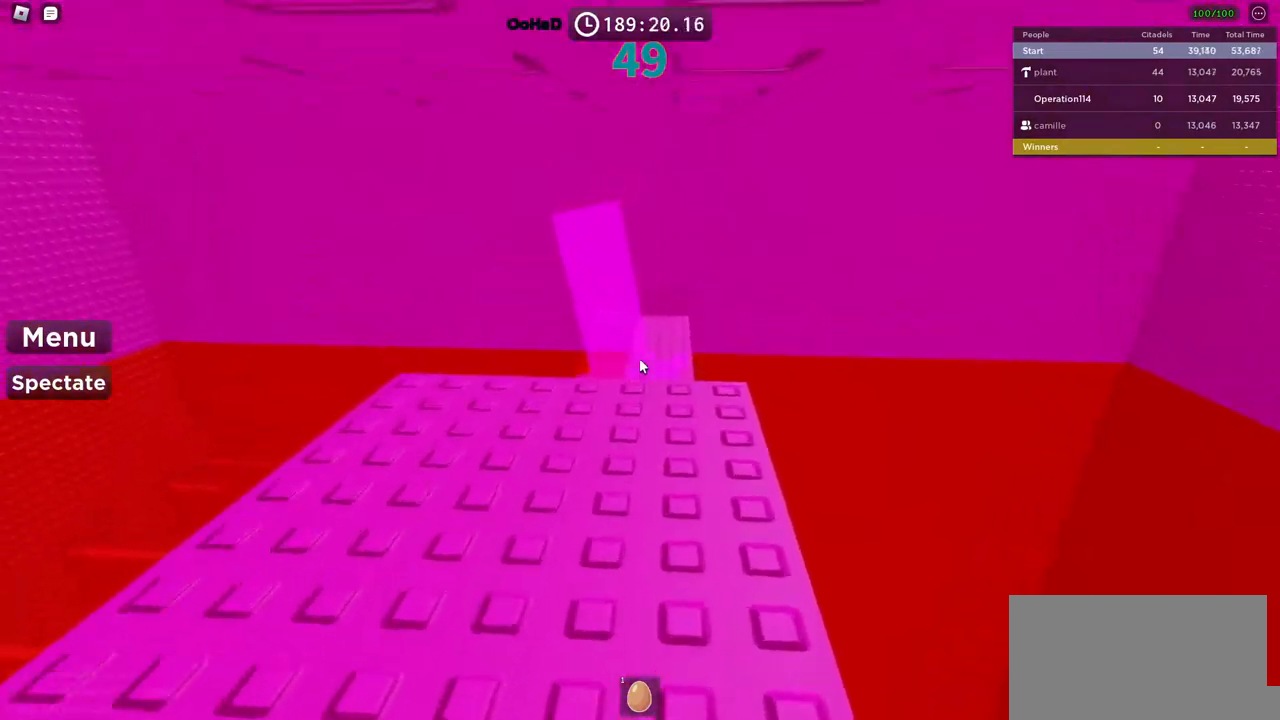
{"keys": ["w"], "events": []}
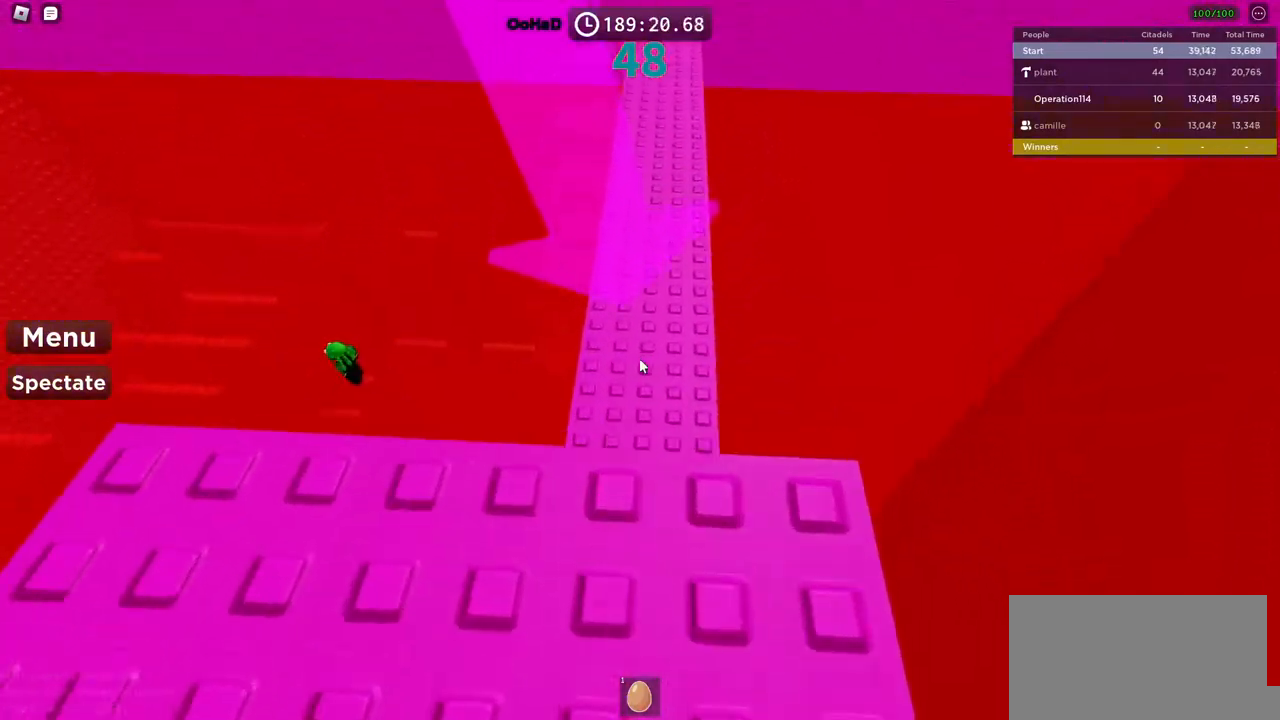
{"keys": ["w"], "events": []}
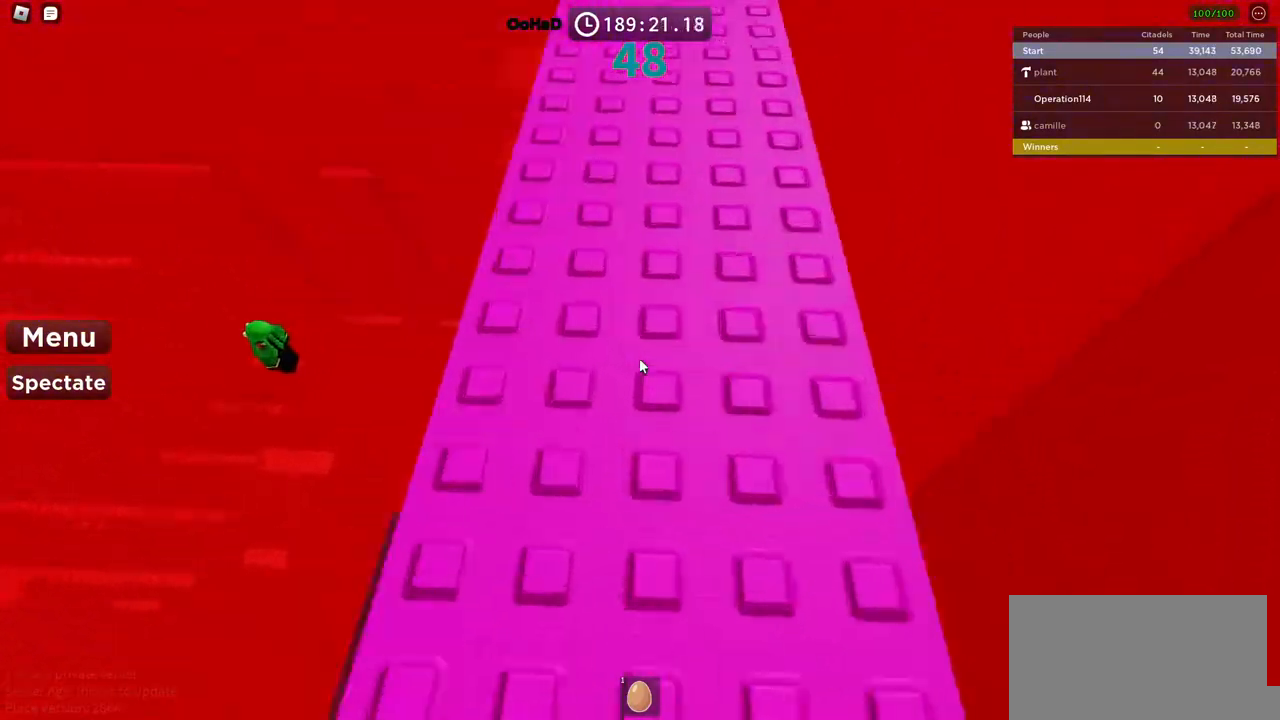
{"keys": ["w"], "events": [[300, "shift", "down"], [467, "shift", "up"]]}
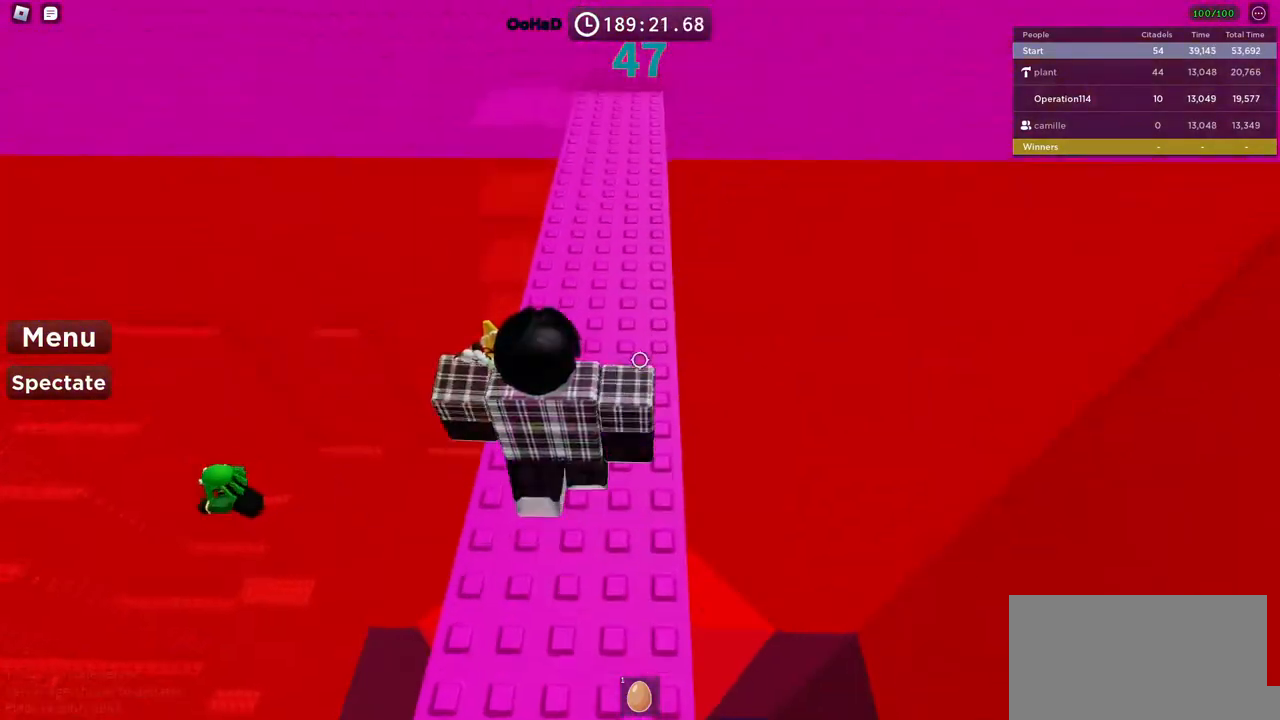
{"keys": ["w"], "events": []}
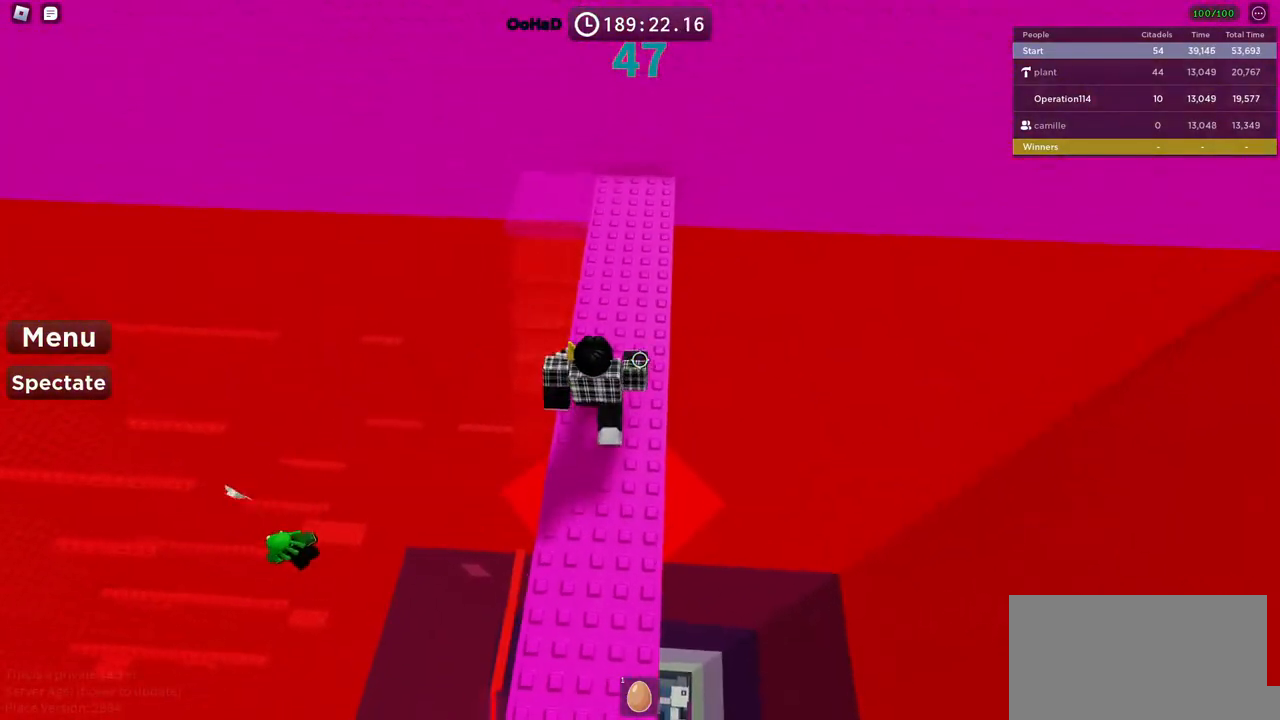
{"keys": ["w"], "events": []}
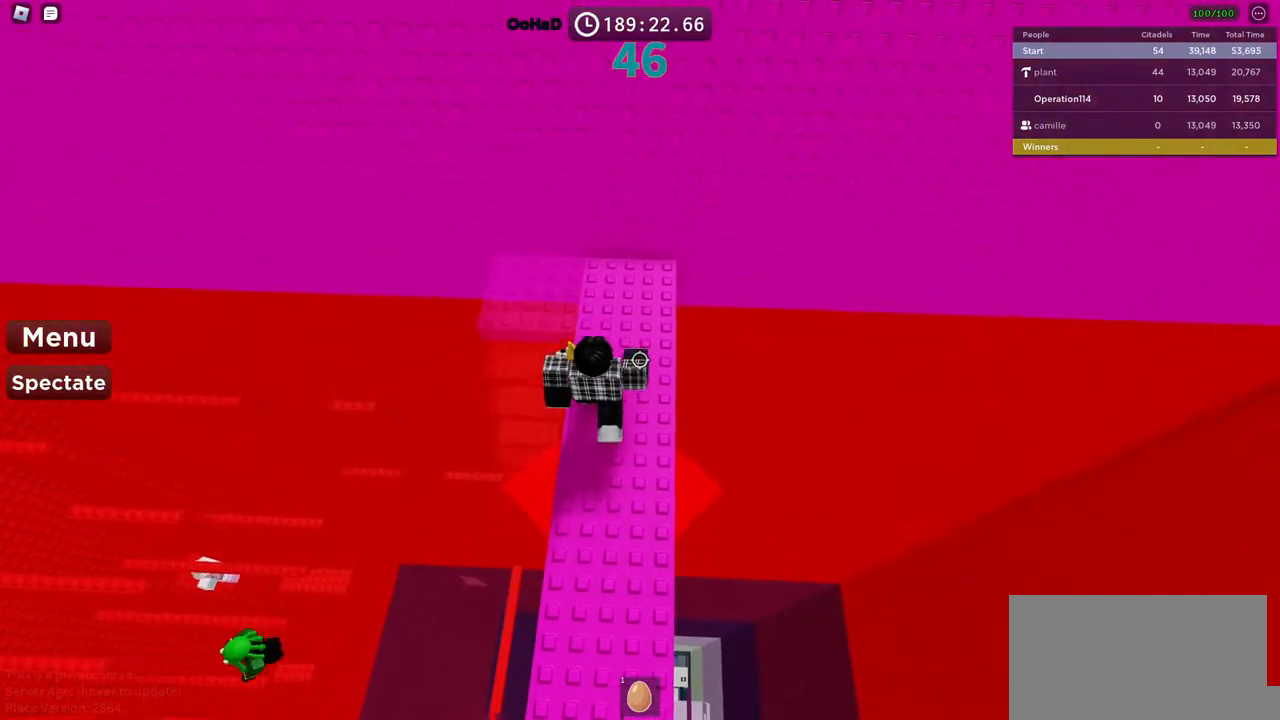
{"keys": ["a", "w"], "events": [[450, "a", "down"]]}
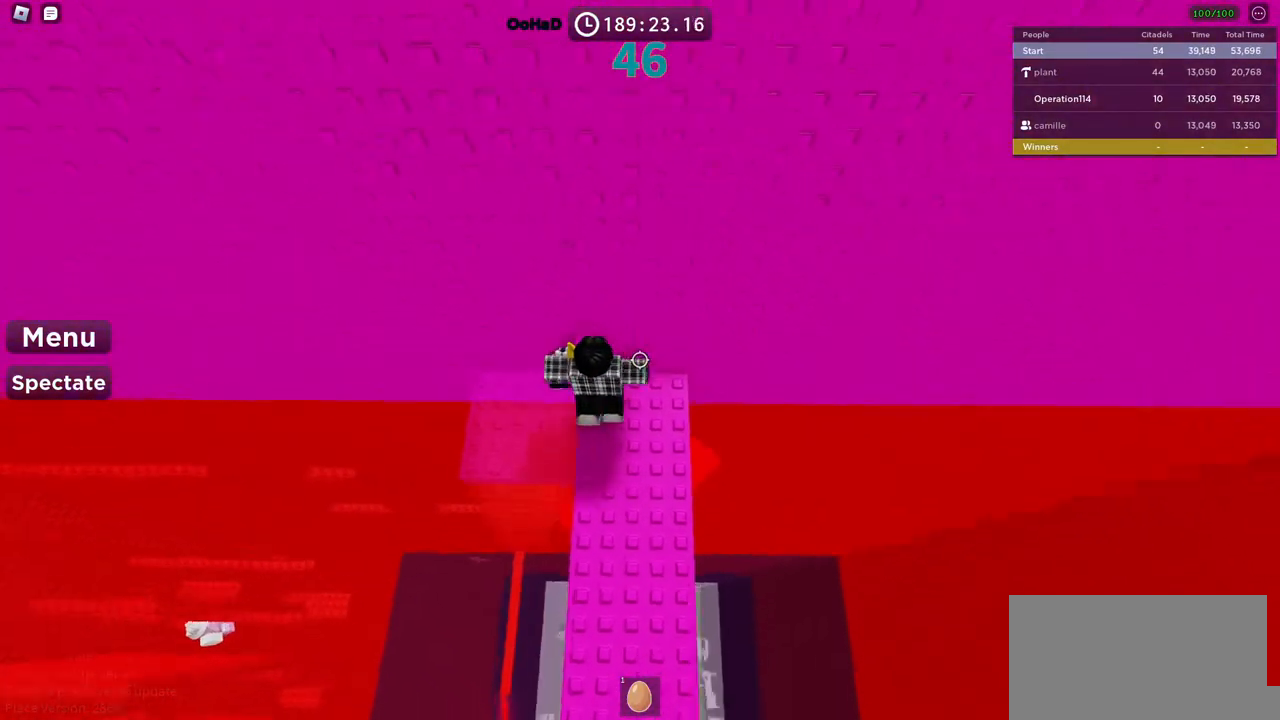
{"keys": ["a"], "events": [[117, "w", "up"]]}
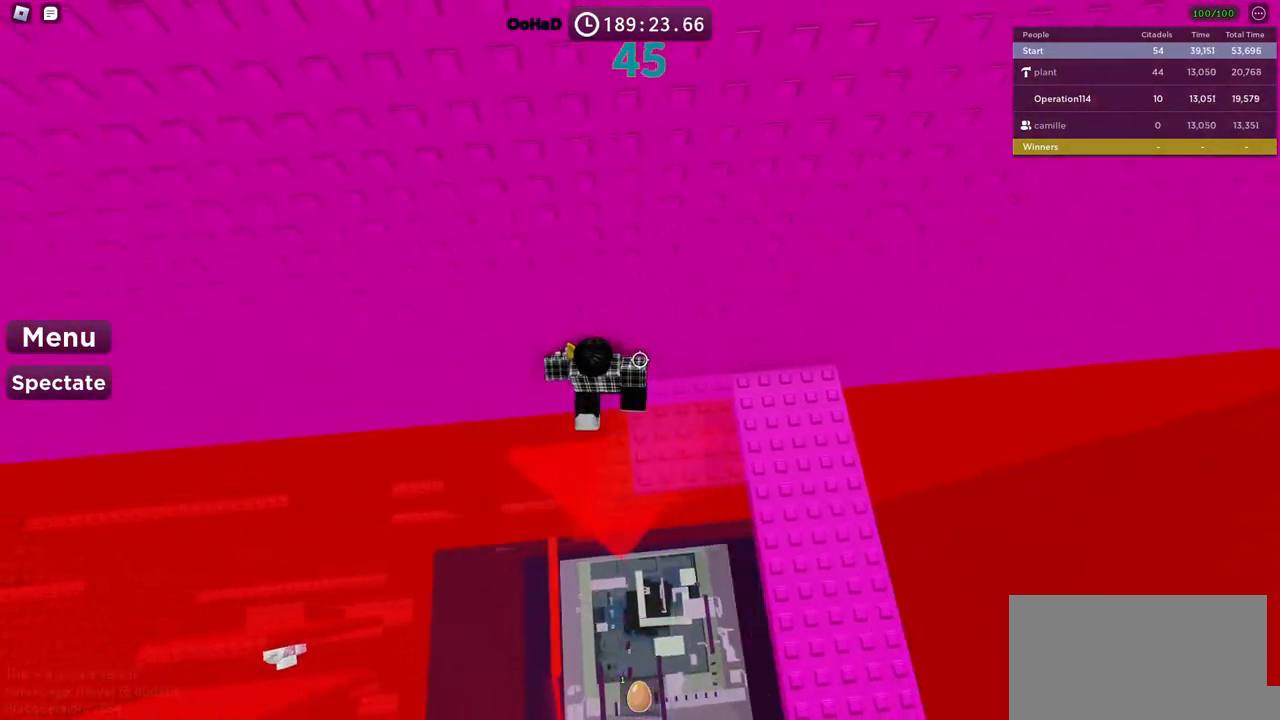
{"keys": ["d"], "events": [[17, "a", "up"], [150, "d", "down"], [184, "w", "down"], [417, "w", "up"]]}
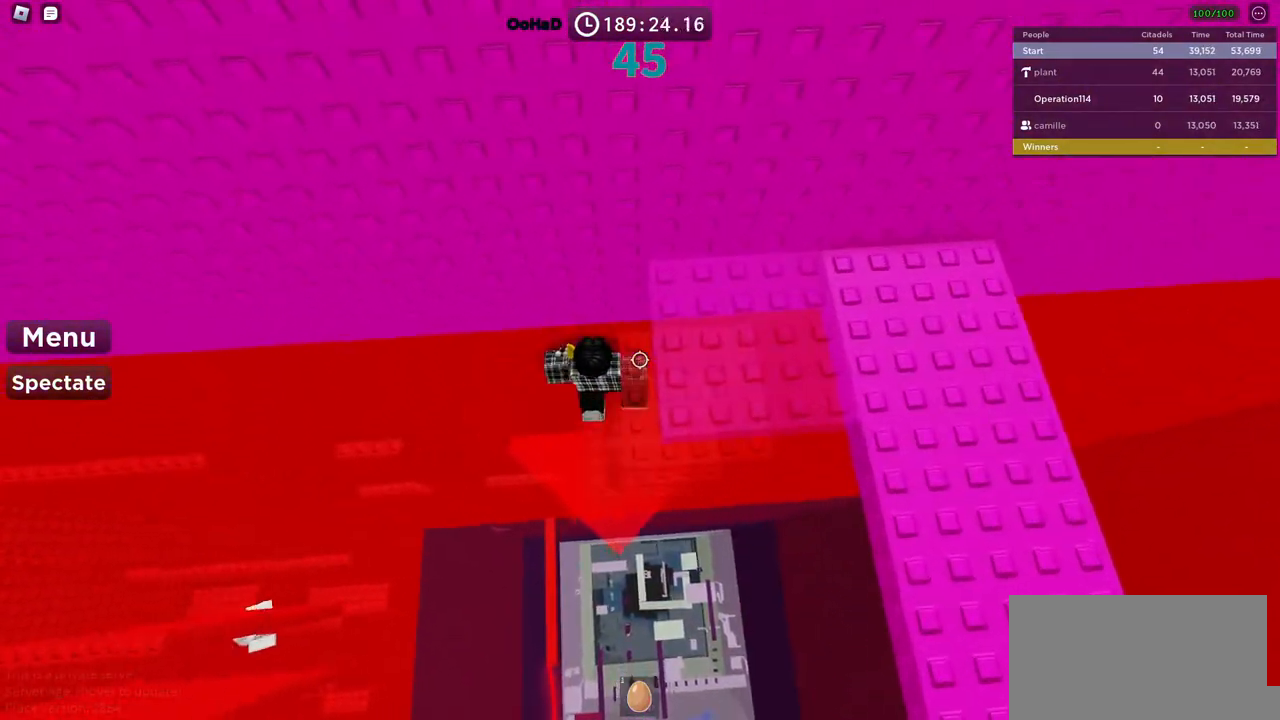
{"keys": [], "events": [[34, "d", "up"], [117, "a", "down"], [150, "space", "down"], [284, "a", "up"], [317, "space", "up"]]}
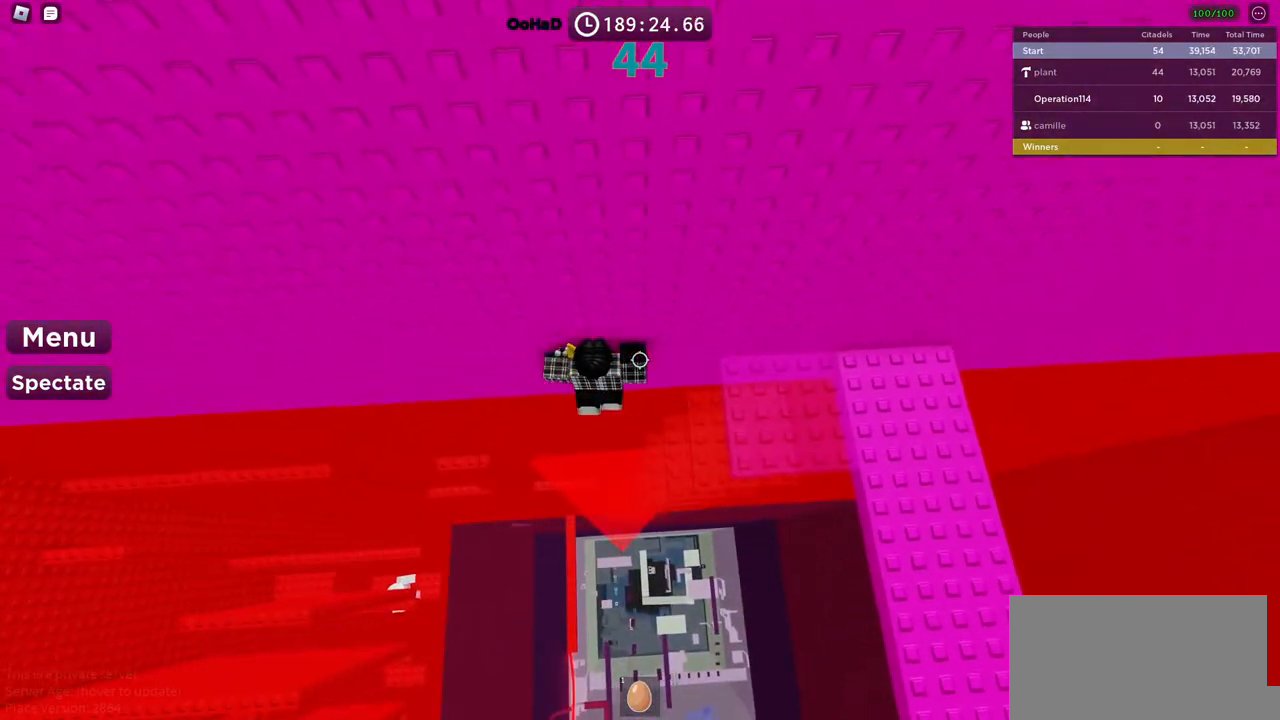
{"keys": ["a", "space"], "events": [[100, "d", "down"], [350, "d", "up"], [467, "a", "down"], [484, "space", "down"]]}
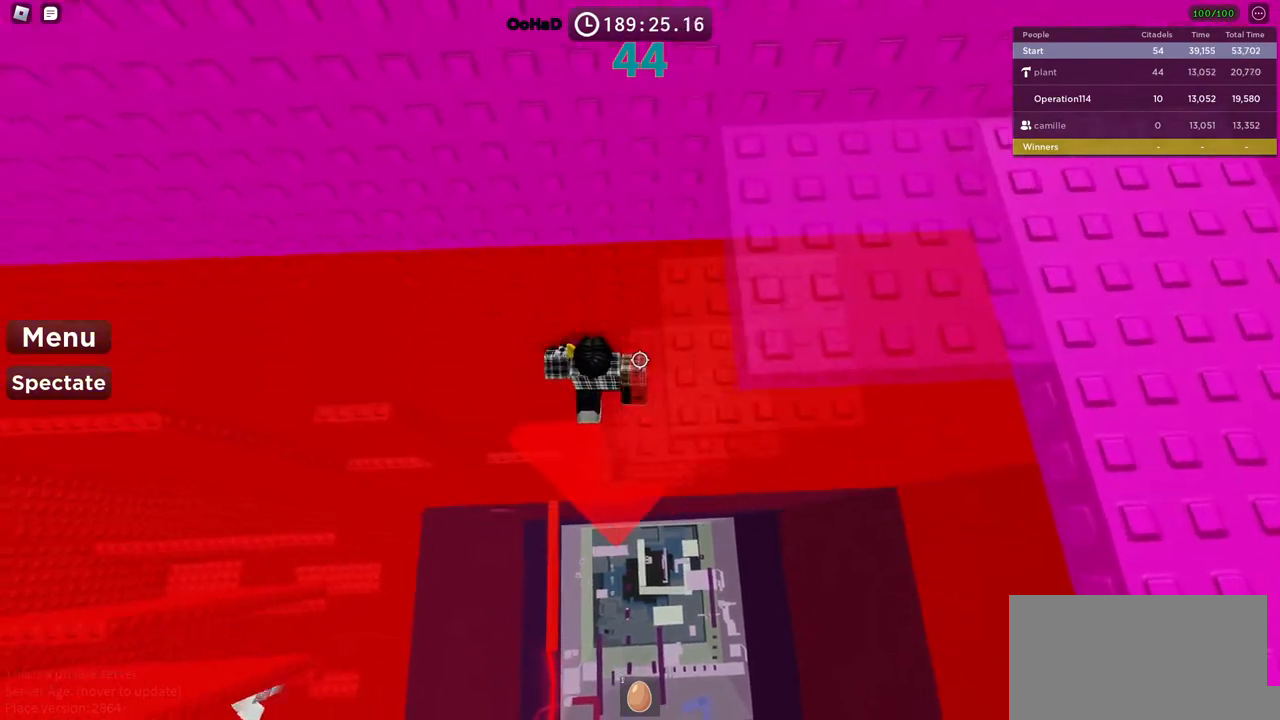
{"keys": ["d"], "events": [[117, "a", "up"], [167, "space", "up"], [384, "d", "down"]]}
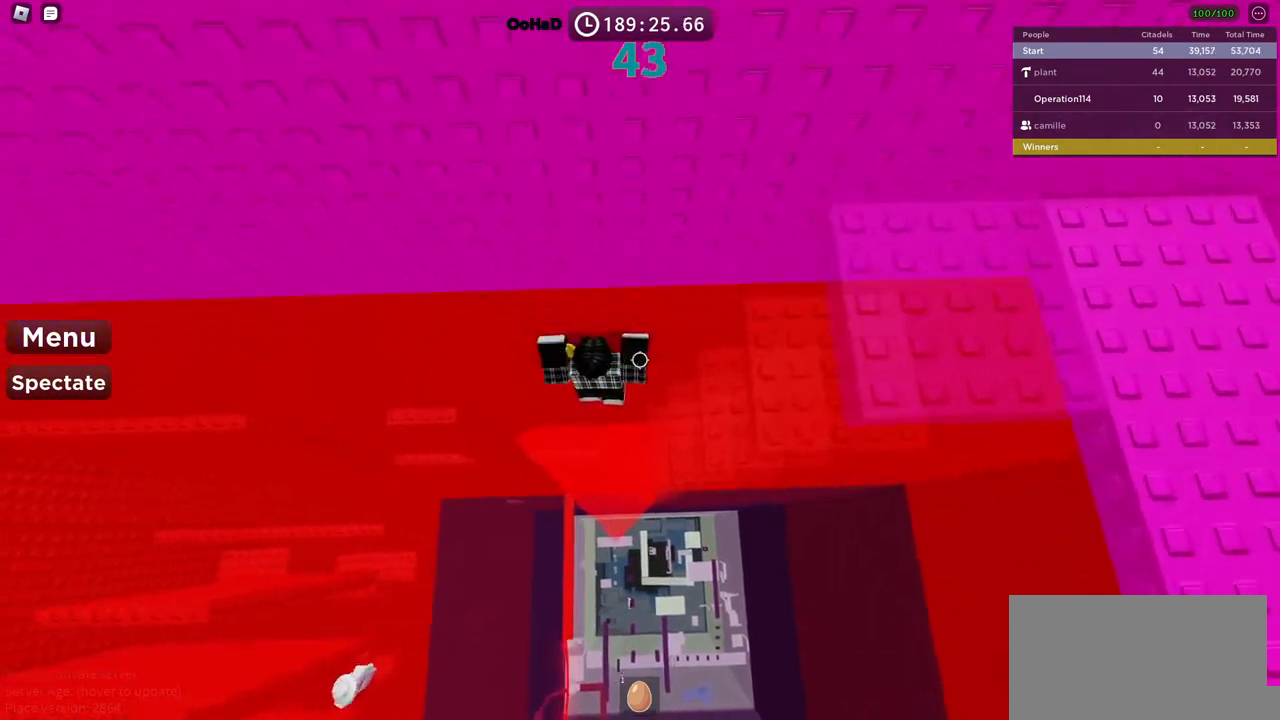
{"keys": ["a", "space"], "events": [[250, "d", "up"], [350, "a", "down"], [367, "space", "down"]]}
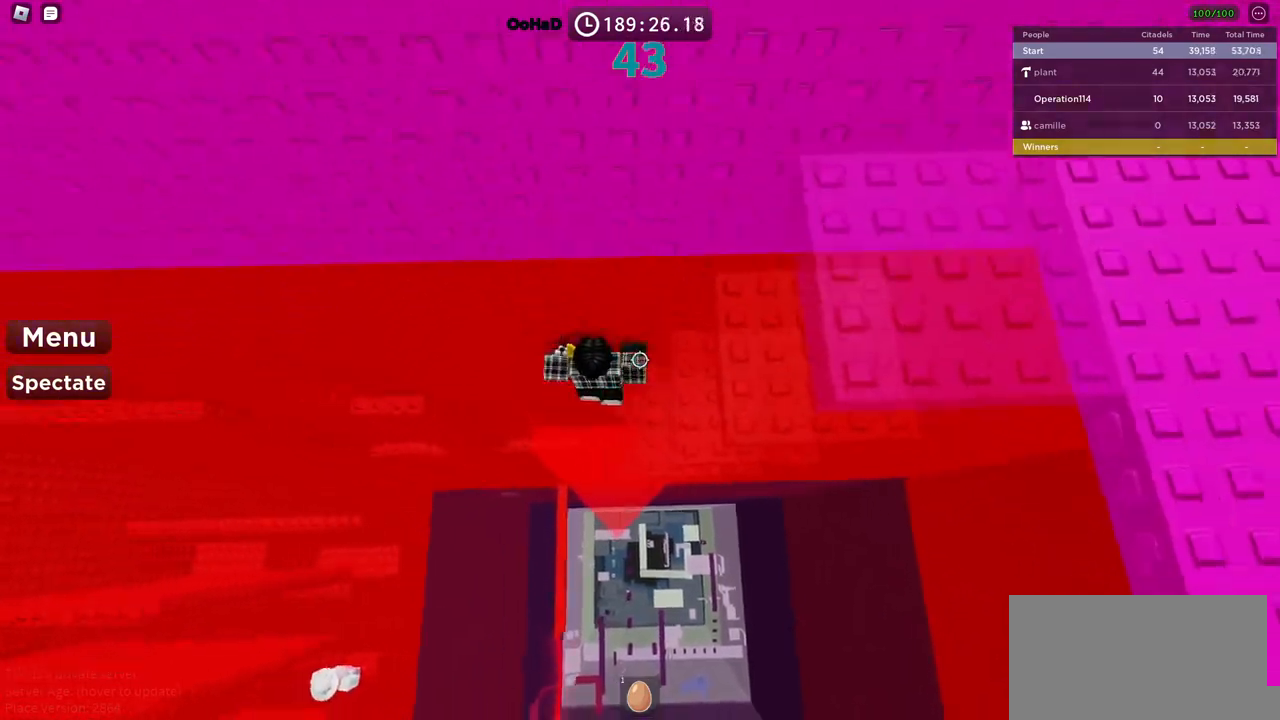
{"keys": ["d"], "events": [[17, "space", "up"], [34, "a", "up"], [350, "d", "down"]]}
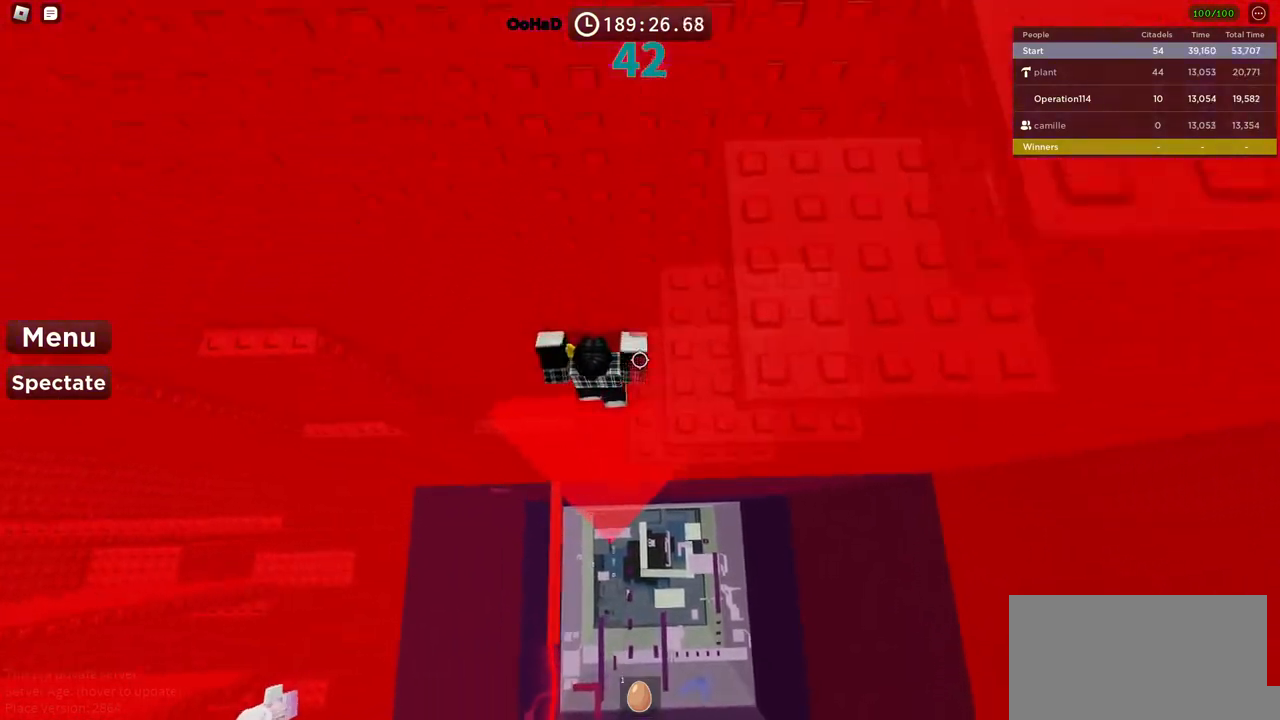
{"keys": ["space"], "events": [[234, "d", "up"], [300, "a", "down"], [367, "space", "down"], [484, "a", "up"]]}
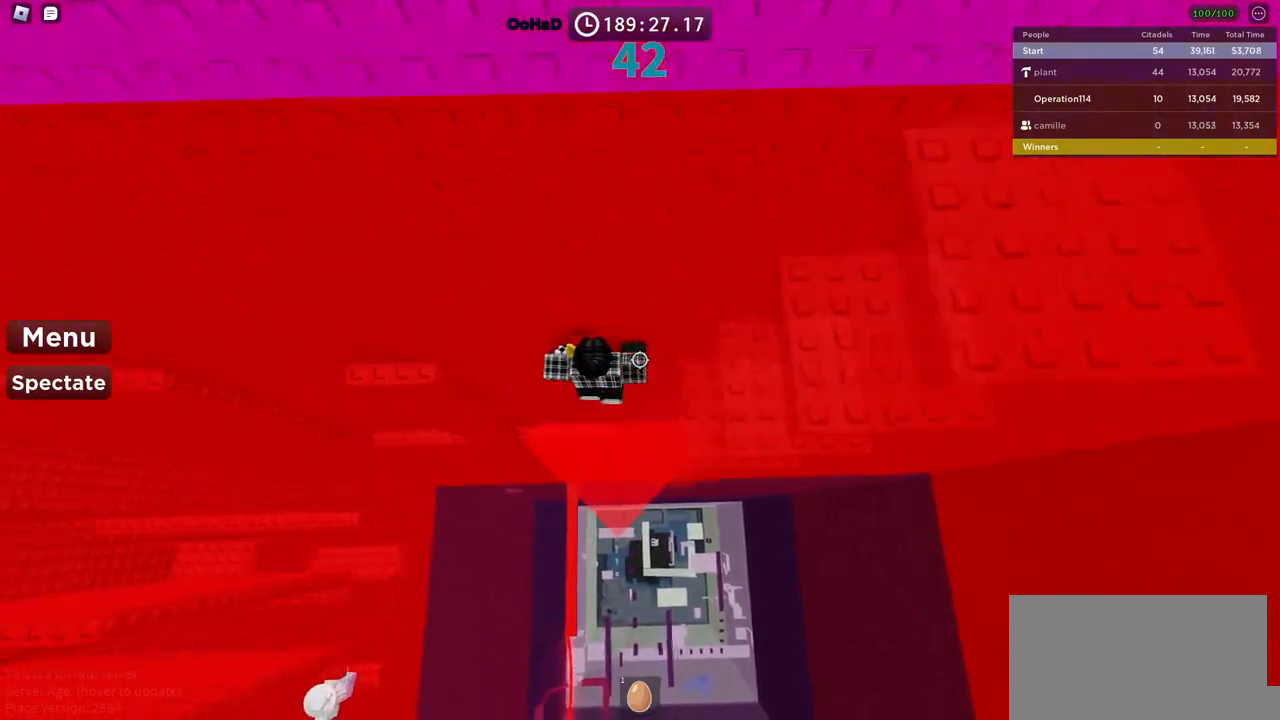
{"keys": ["d"], "events": [[17, "space", "up"], [300, "d", "down"]]}
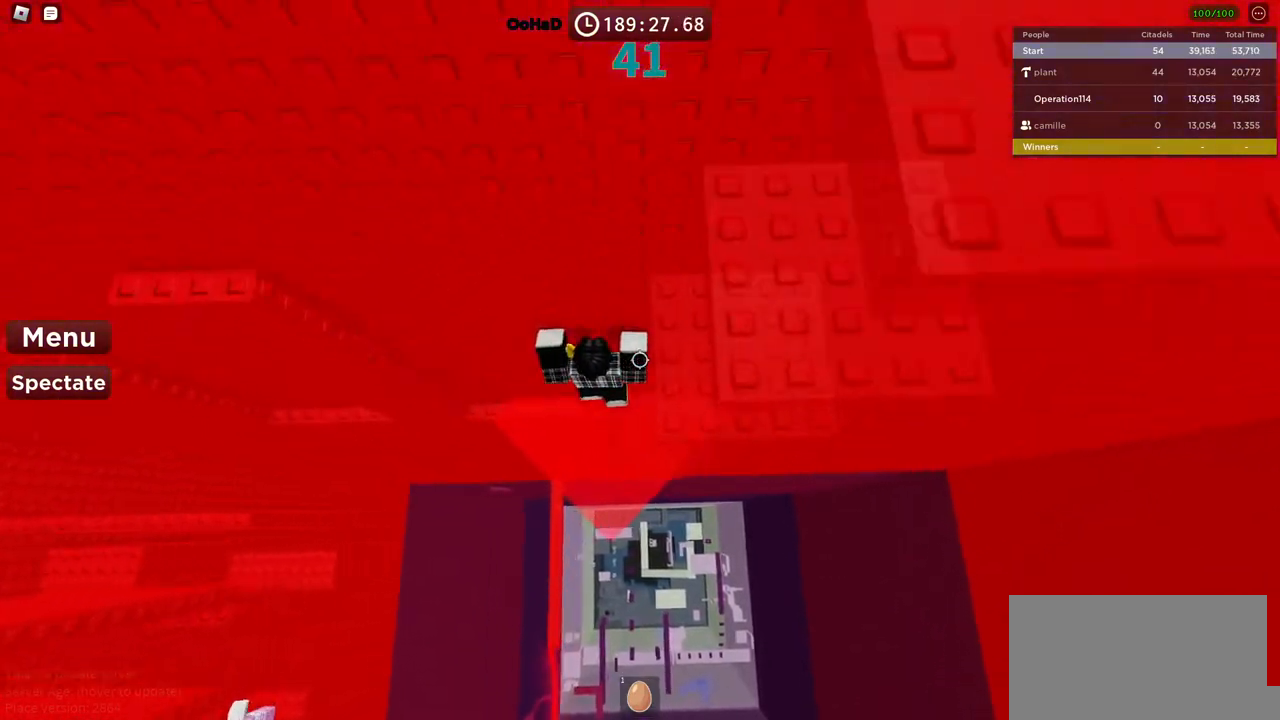
{"keys": ["a"], "events": [[284, "d", "up"], [484, "a", "down"]]}
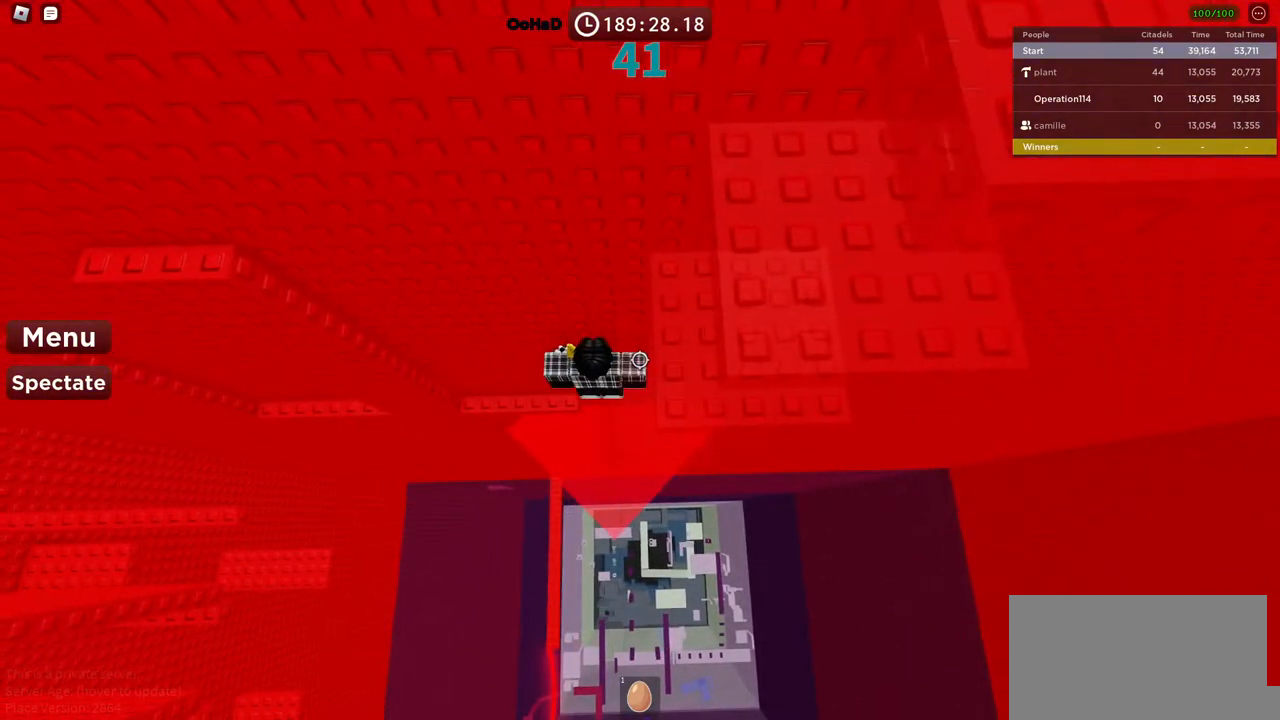
{"keys": ["w"], "events": [[67, "space", "down"], [217, "space", "up"], [300, "w", "down"], [434, "a", "up"]]}
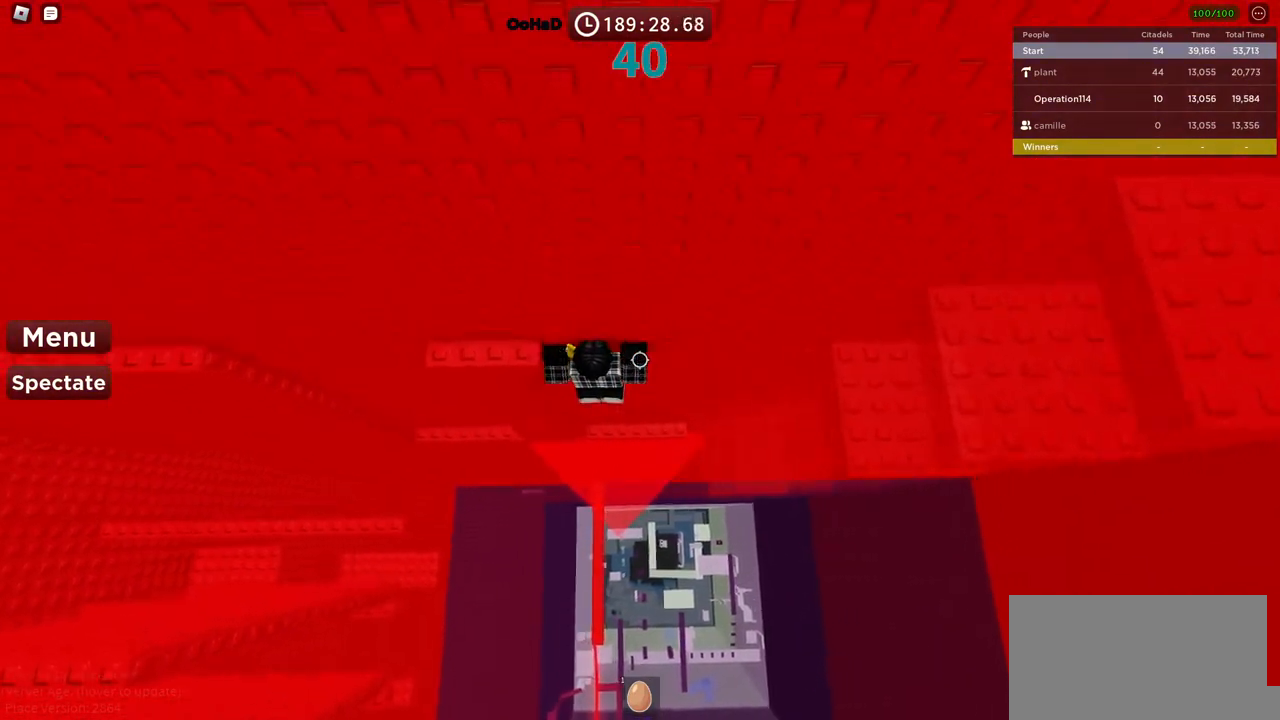
{"keys": ["a", "space"], "events": [[67, "a", "down"], [217, "a", "up"], [384, "a", "down"], [384, "w", "up"], [467, "space", "down"]]}
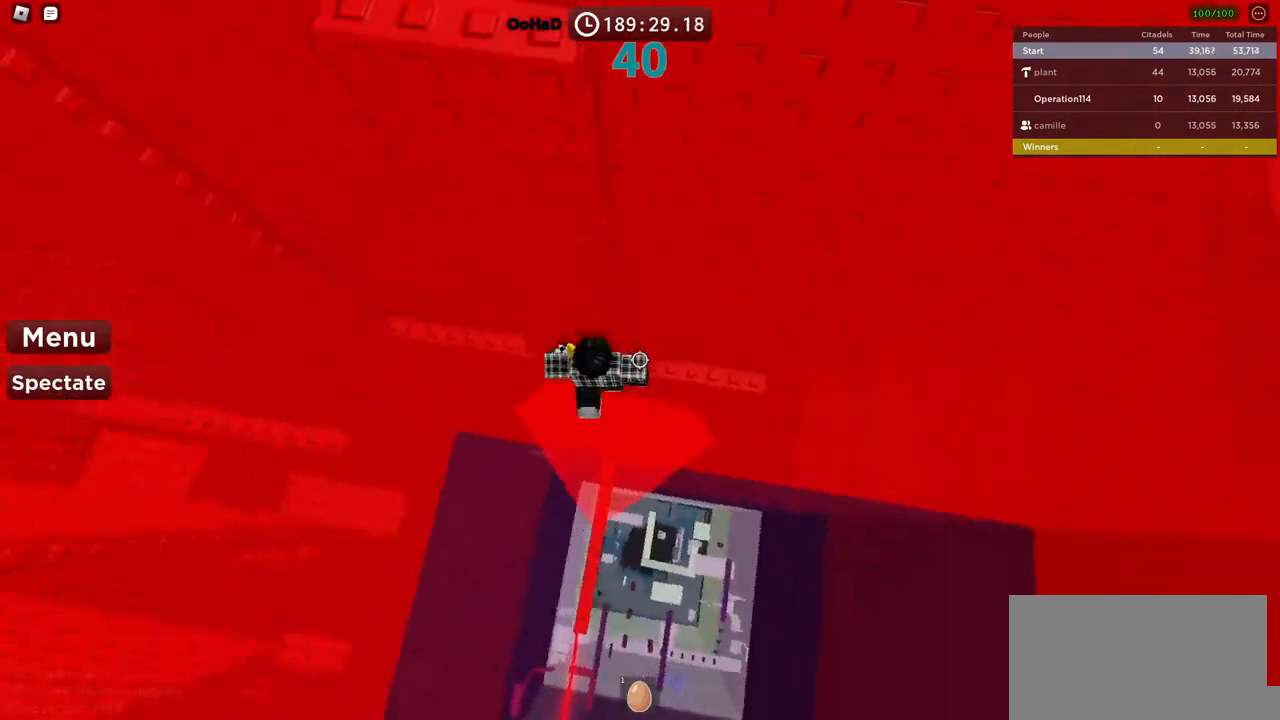
{"keys": ["a", "w"], "events": [[117, "space", "up"], [400, "w", "down"]]}
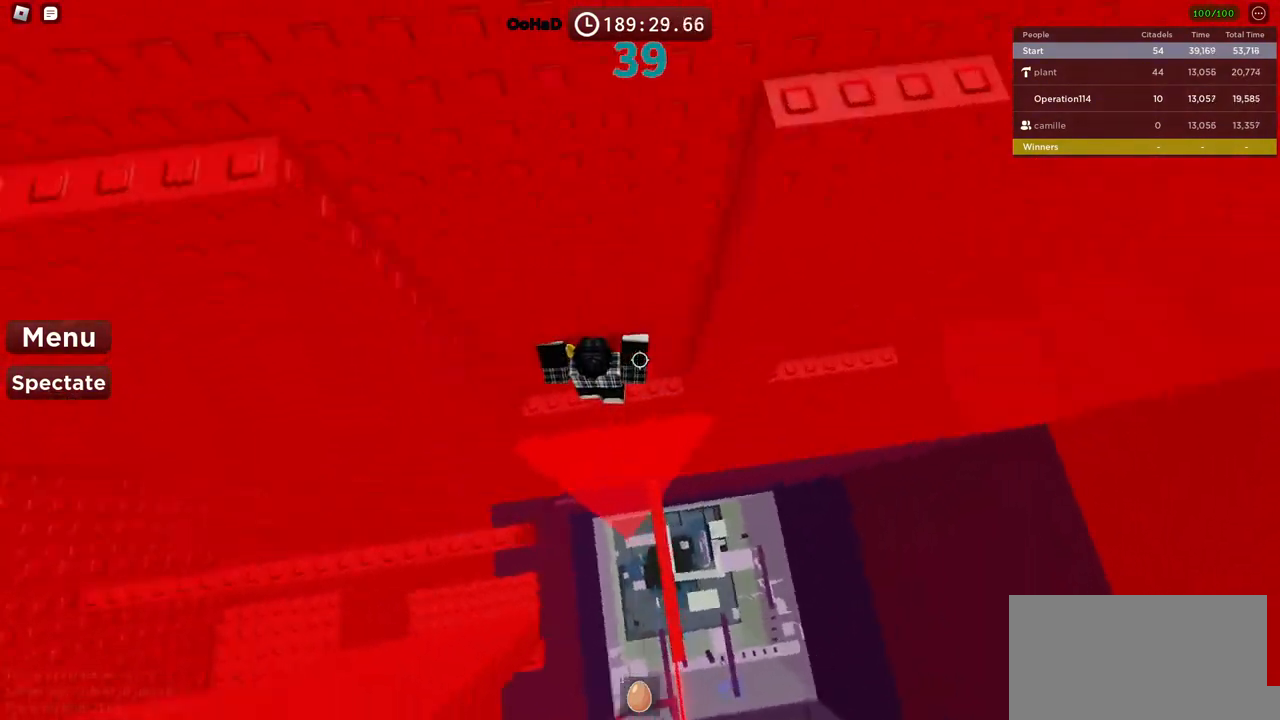
{"keys": ["a"], "events": [[100, "w", "up"], [117, "a", "up"], [150, "a", "down"], [234, "space", "down"], [400, "space", "up"]]}
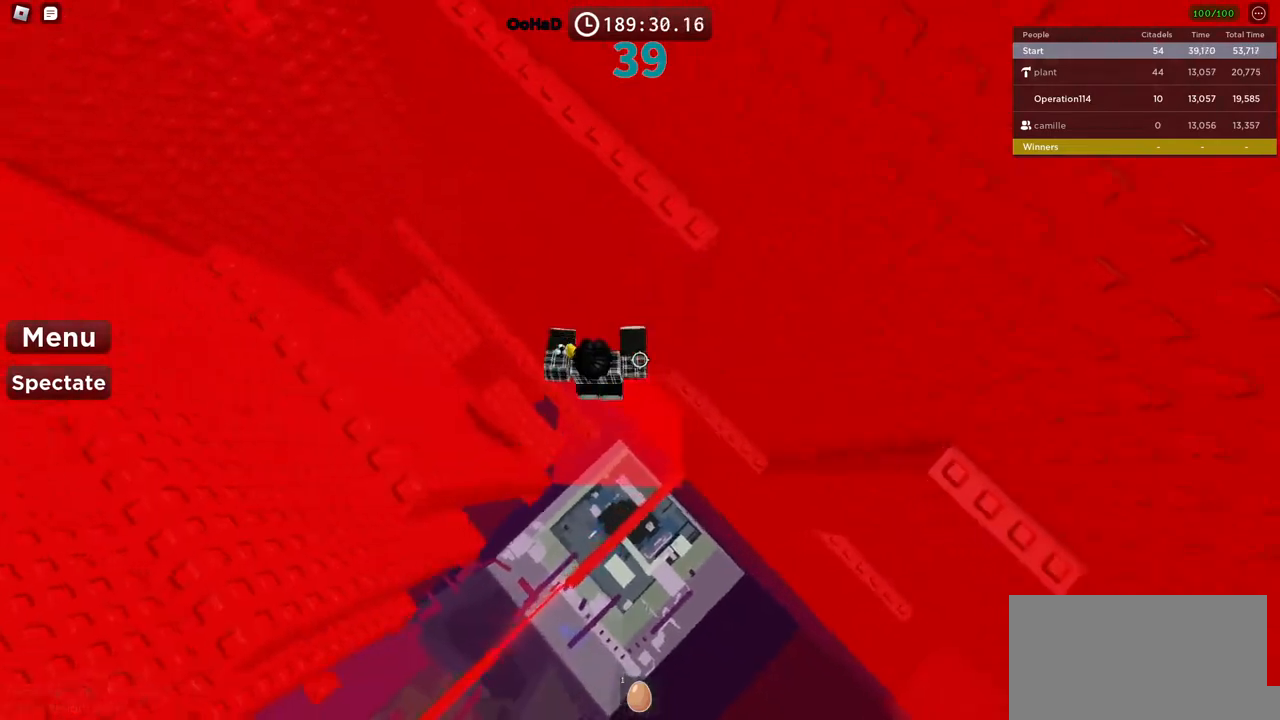
{"keys": ["w"], "events": [[84, "w", "down"], [217, "a", "up"], [217, "space", "down"], [400, "space", "up"]]}